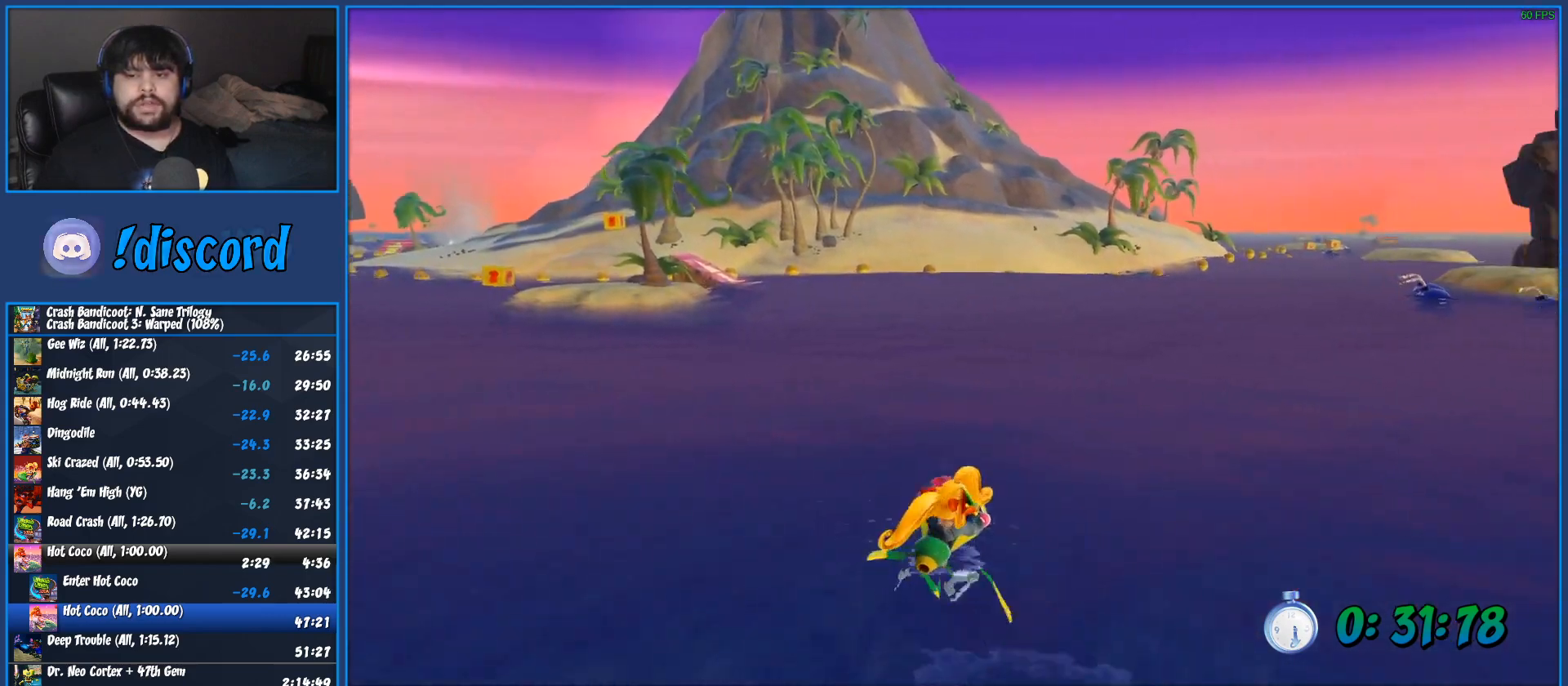
Gameplay with a controller (PlayStation layout); each line is a JSON object with the inputs held at the frame after it (dt_ms = milliseconds from this image to that frame). "events" lists button and stick changes between this image and that frame as [ms after this image, input, new state], when the widget could be followed in between. Not read: R3 right_stick.
{"dt_ms": 500, "buttons": ["CROSS", "R2"], "left_stick": "left", "events": [[133, "left_stick", "center"], [450, "left_stick", "left"]]}
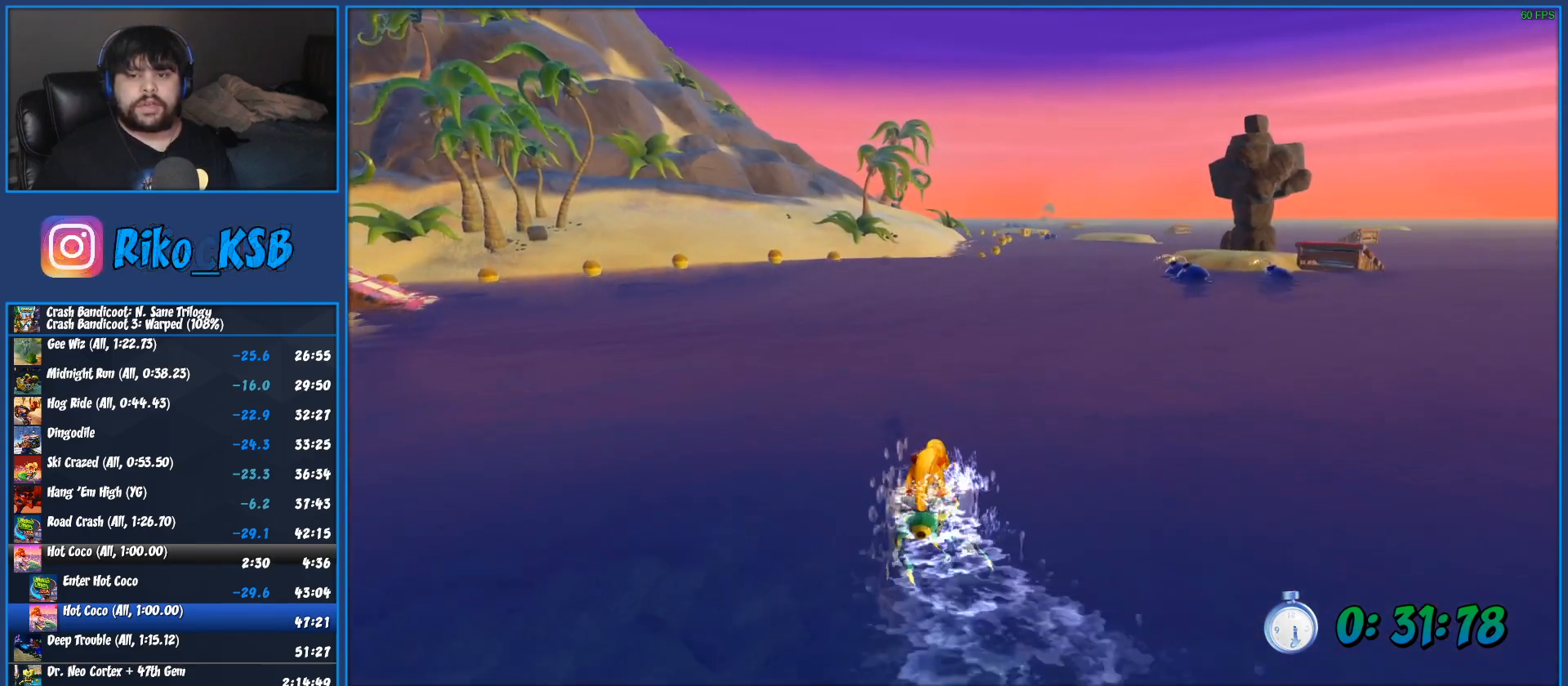
{"dt_ms": 500, "buttons": ["CROSS", "R2"], "left_stick": "center", "events": [[500, "left_stick", "center"]]}
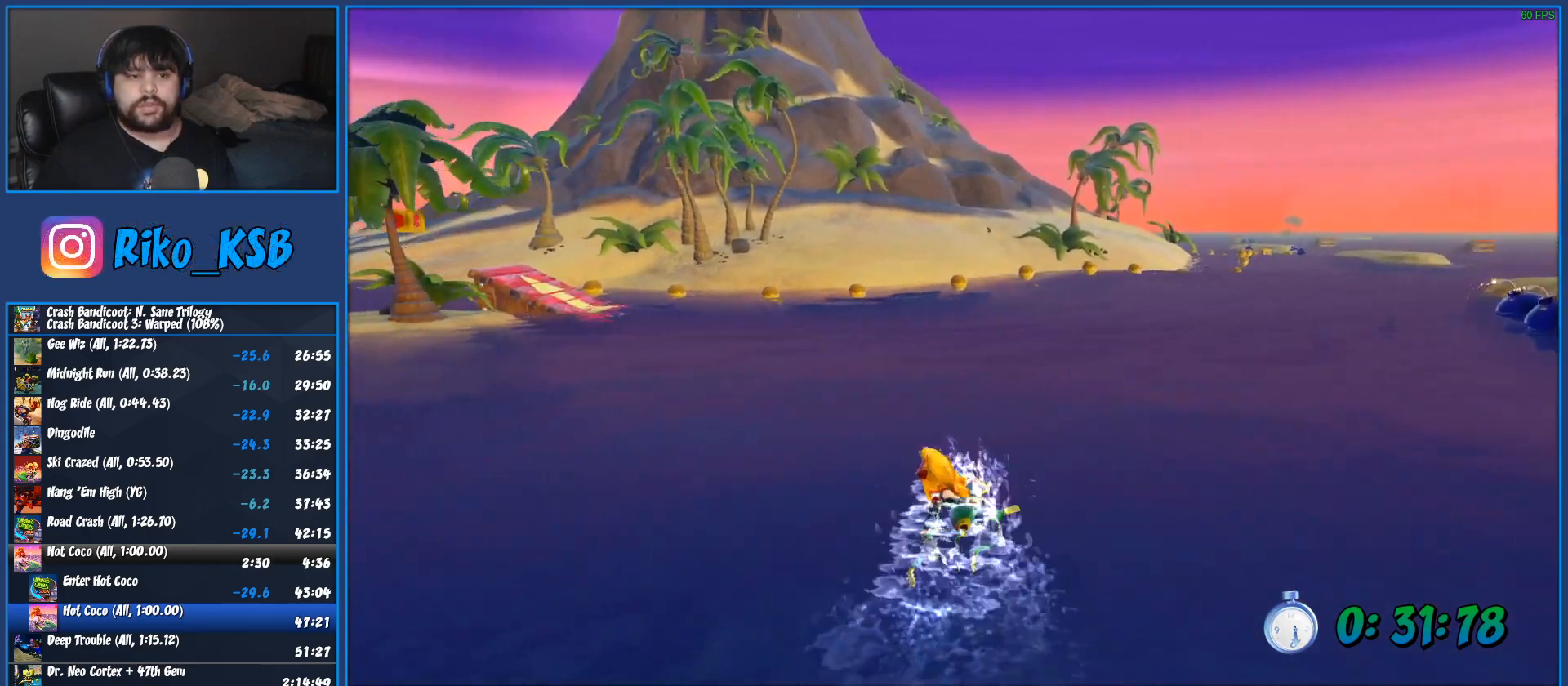
{"dt_ms": 500, "buttons": ["CROSS", "R2"], "left_stick": "left", "events": [[133, "left_stick", "left"]]}
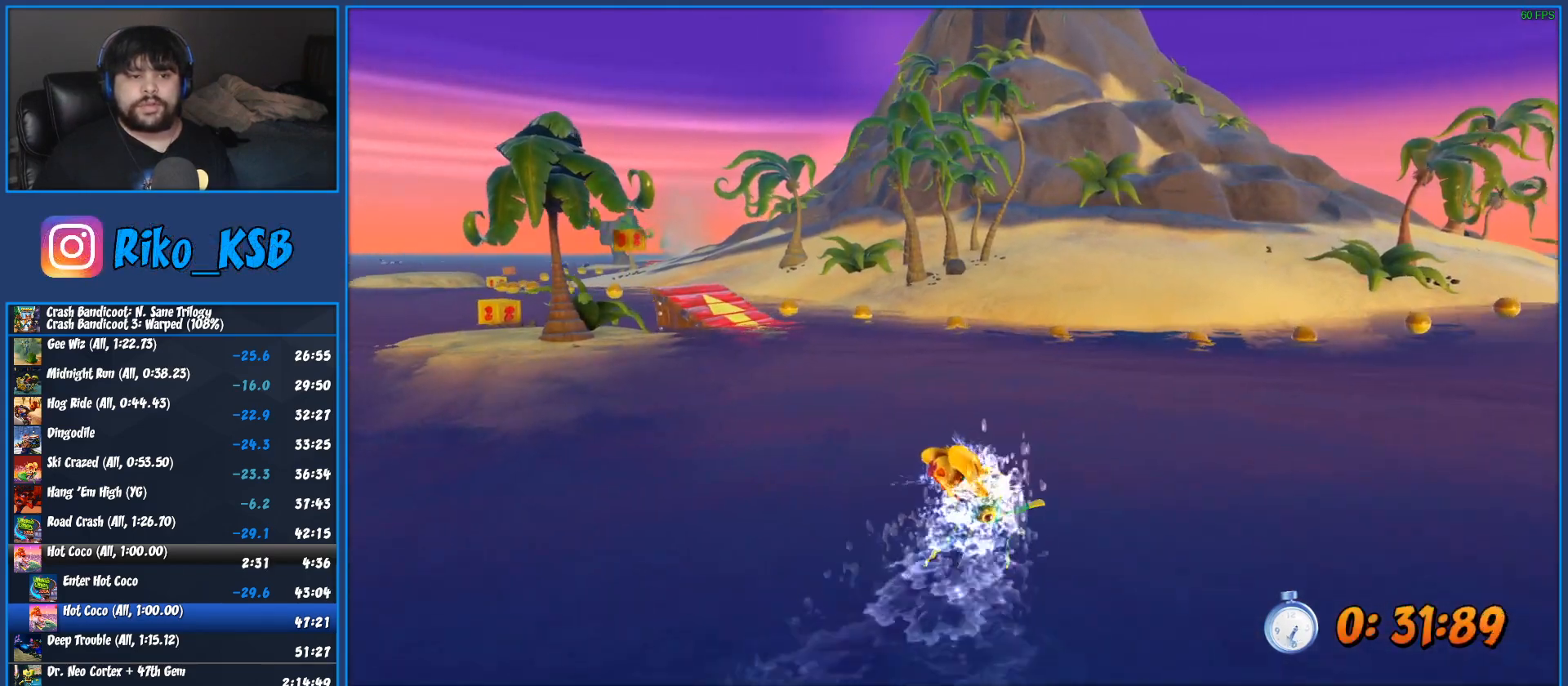
{"dt_ms": 500, "buttons": ["CROSS", "R2"], "left_stick": "left", "events": [[217, "left_stick", "center"], [333, "left_stick", "left"]]}
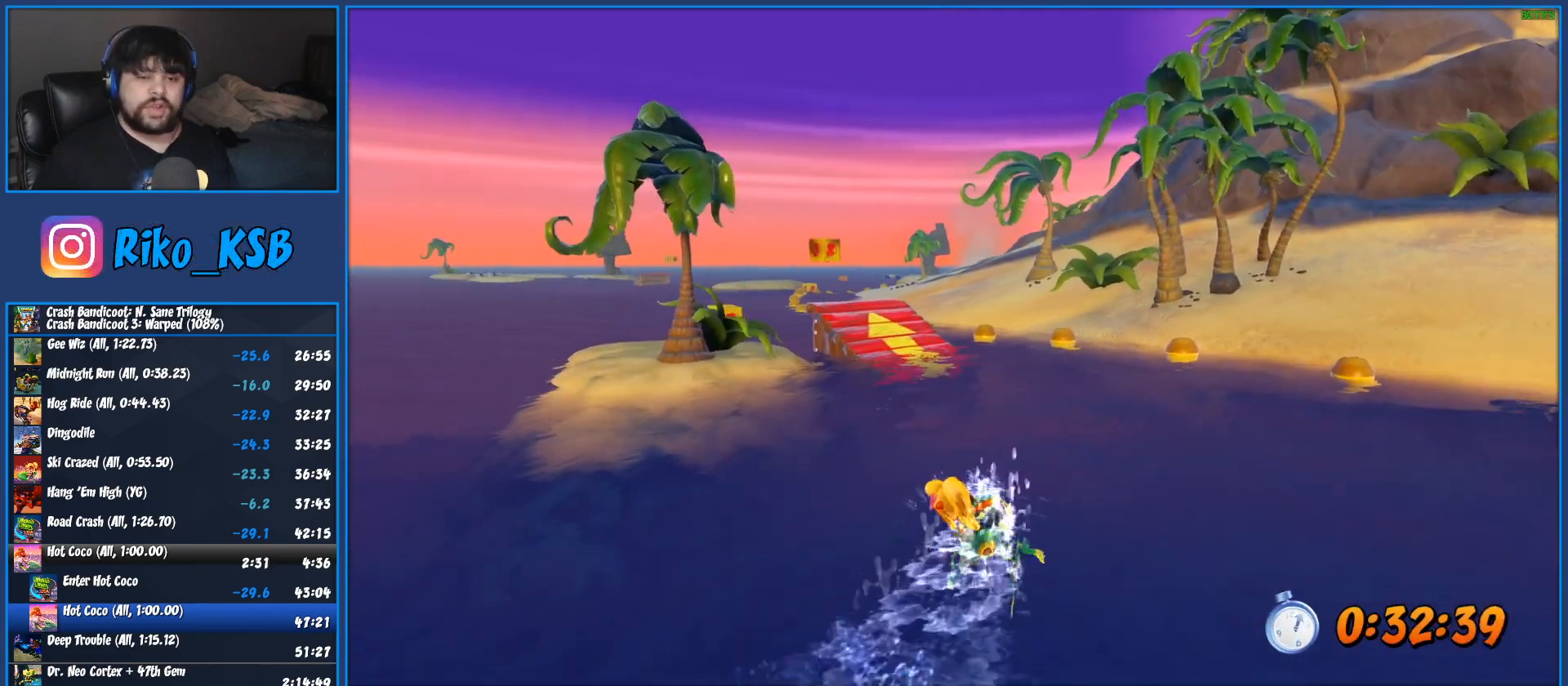
{"dt_ms": 500, "buttons": ["CROSS", "R2"], "left_stick": "center", "events": [[117, "left_stick", "center"], [283, "left_stick", "left"], [450, "left_stick", "center"]]}
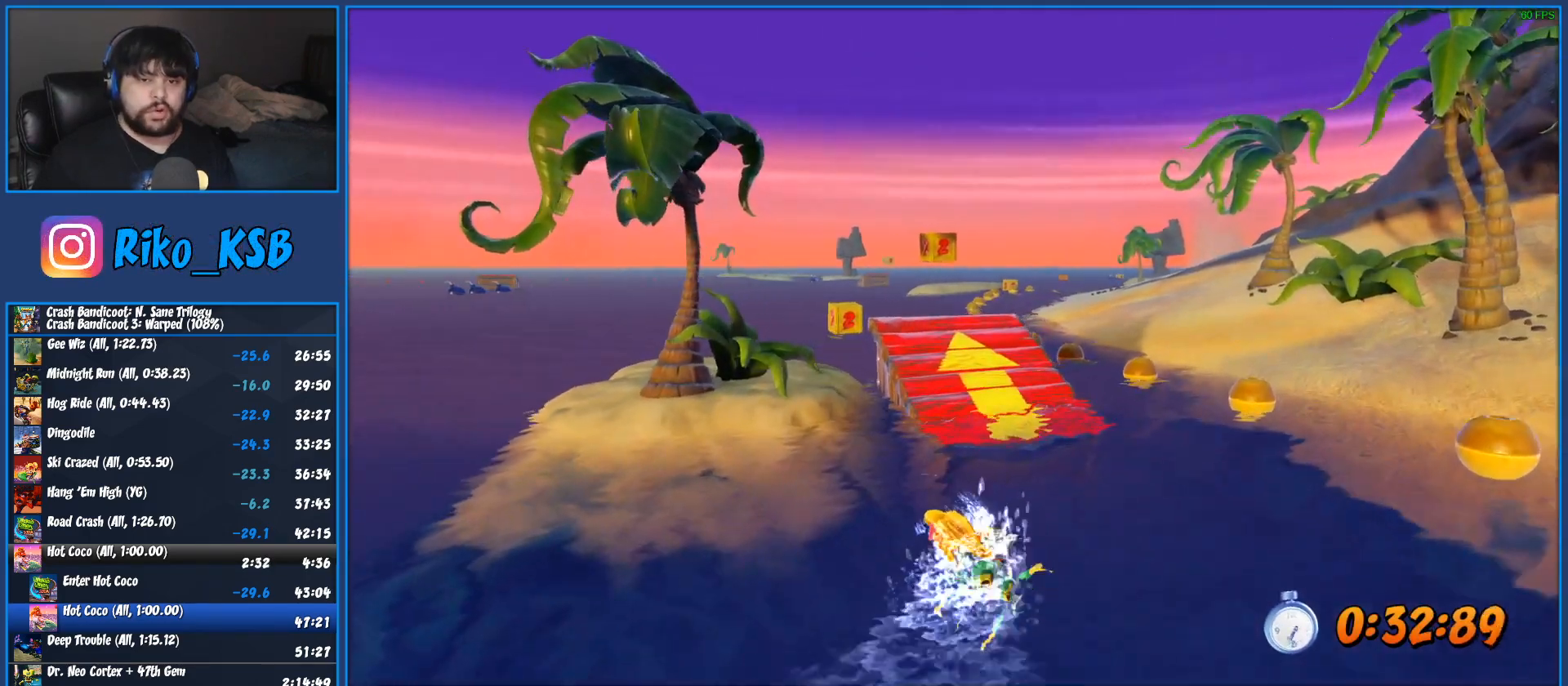
{"dt_ms": 500, "buttons": ["CROSS", "R2"], "left_stick": "left", "events": [[100, "left_stick", "left"], [267, "left_stick", "center"], [450, "left_stick", "left"]]}
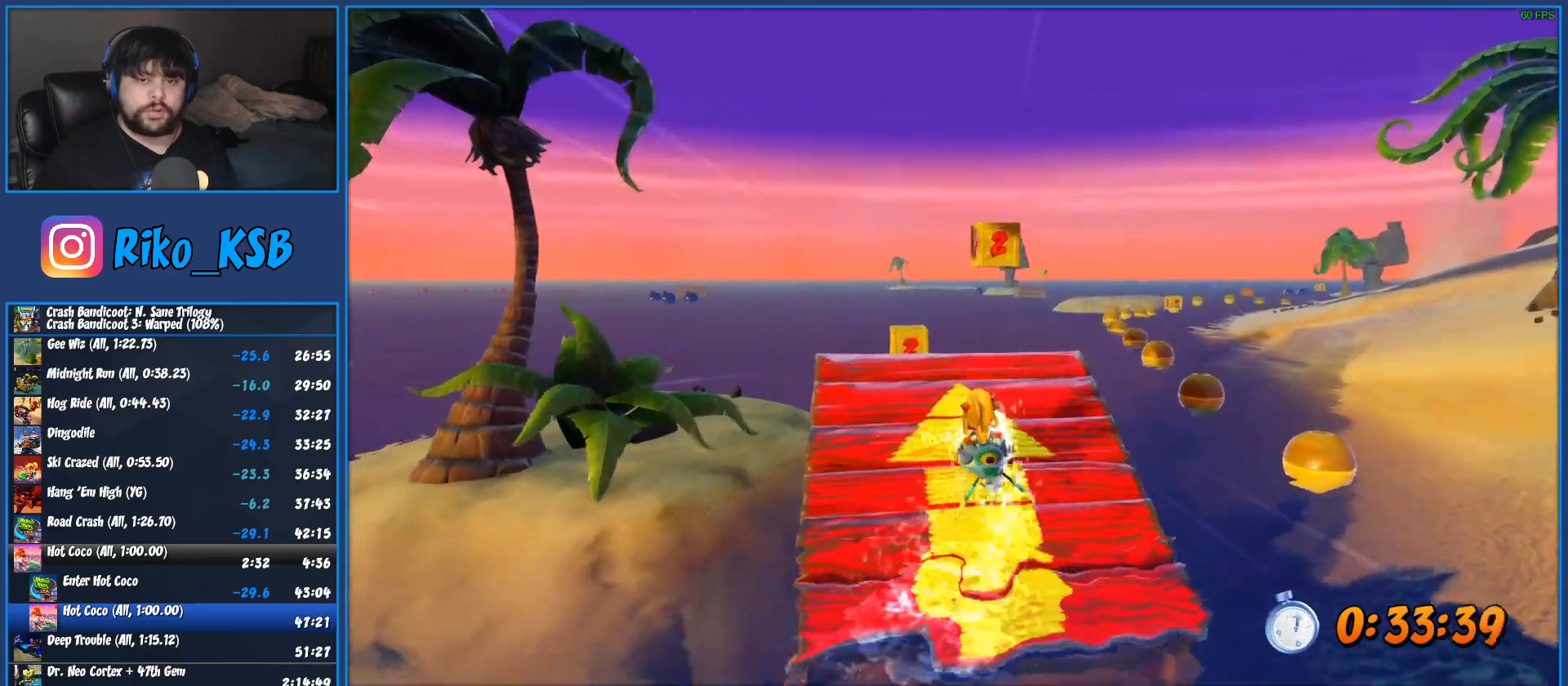
{"dt_ms": 500, "buttons": ["CROSS", "R2"], "left_stick": "center"}
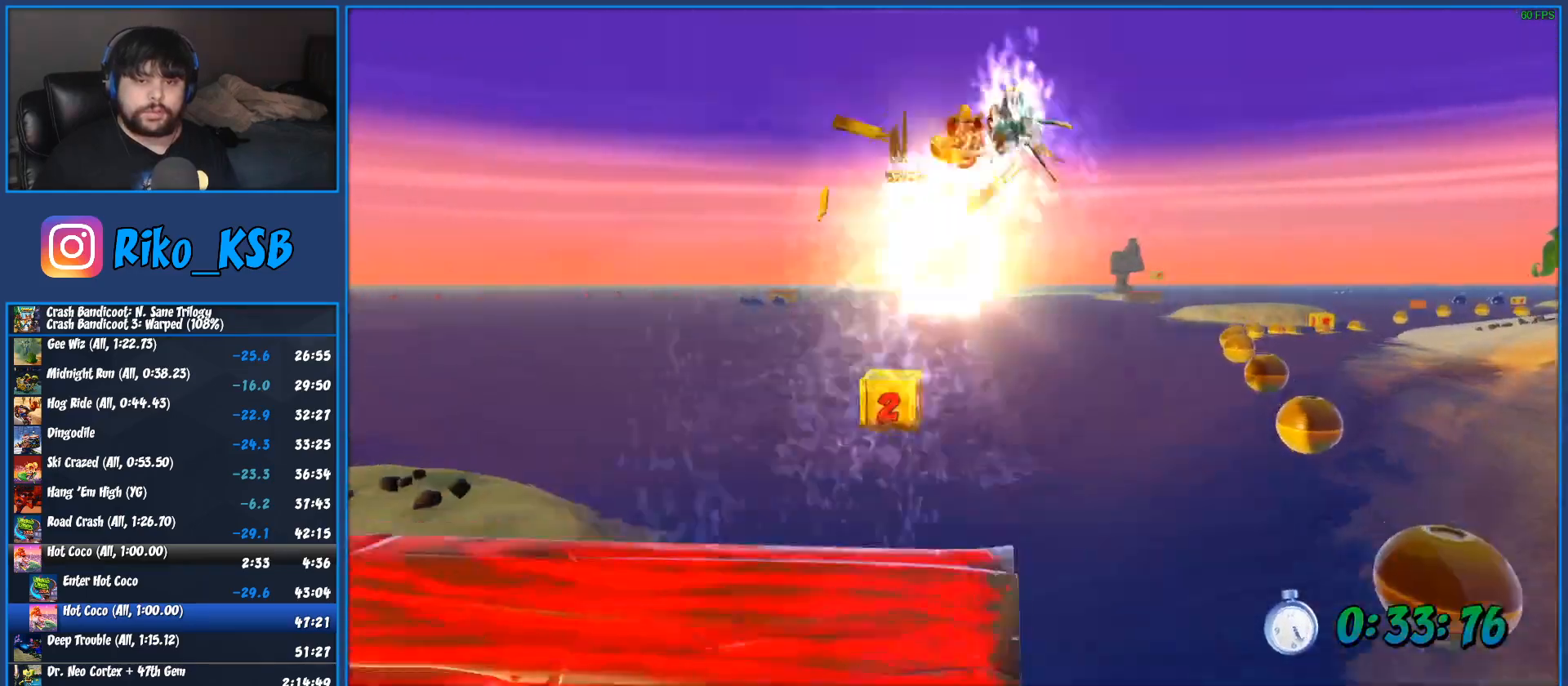
{"dt_ms": 500, "buttons": ["CROSS", "R2"], "left_stick": "center"}
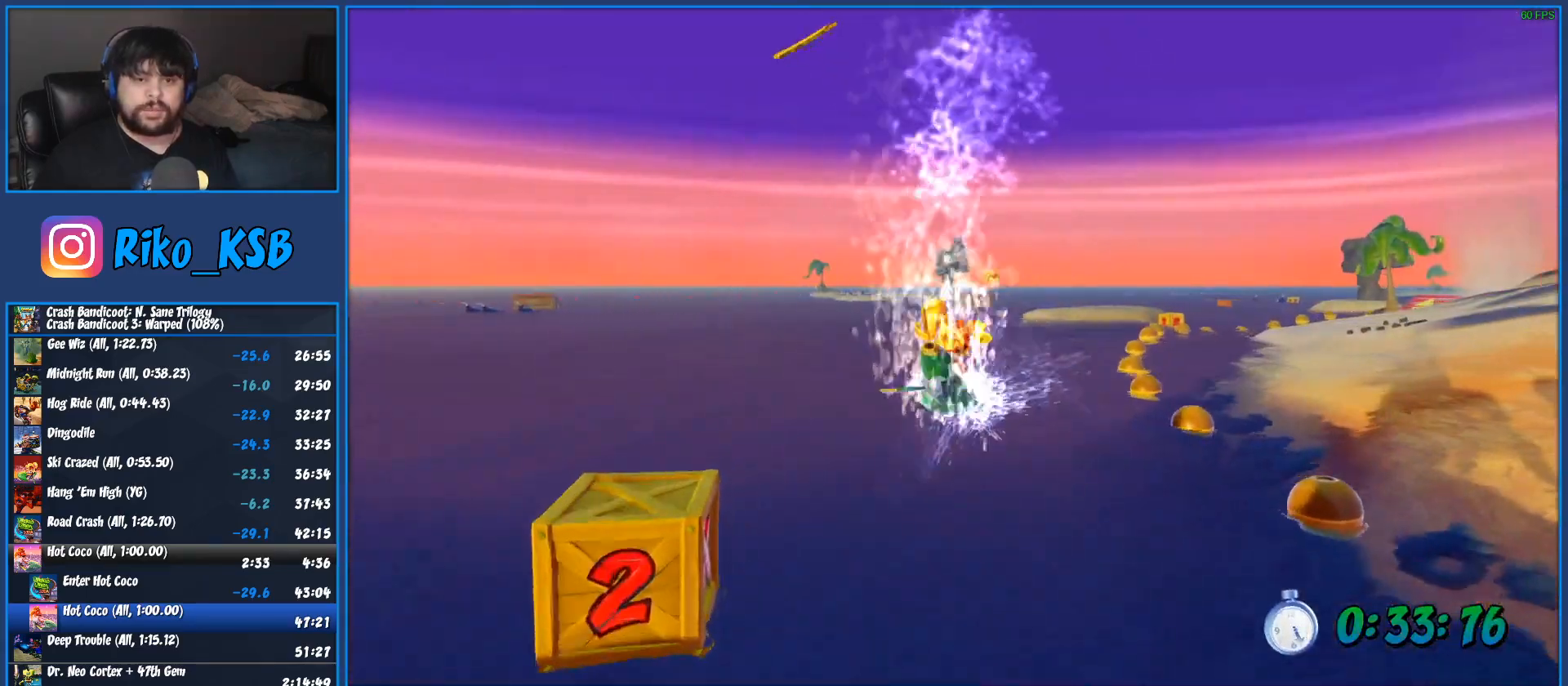
{"dt_ms": 500, "buttons": ["CROSS", "R2"], "left_stick": "right"}
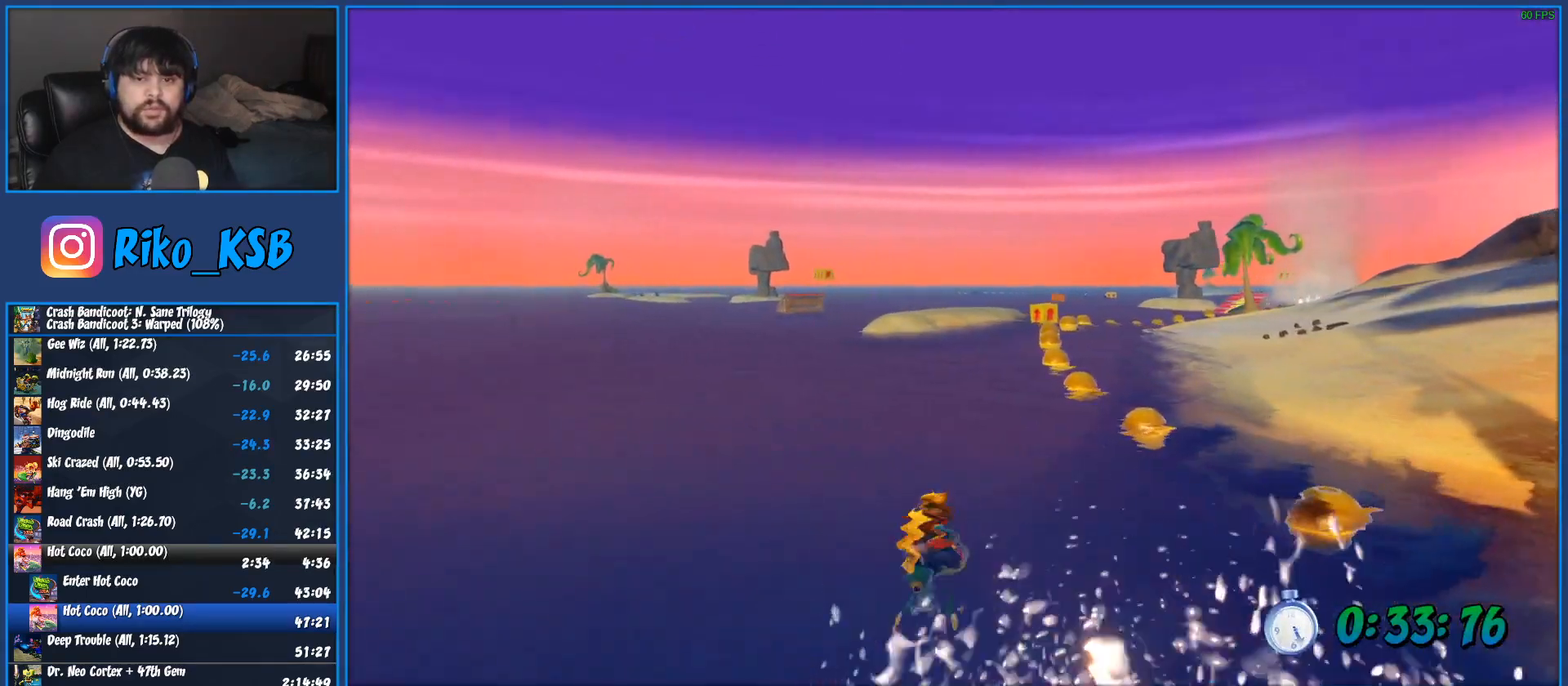
{"dt_ms": 500, "buttons": ["CROSS", "R2"], "left_stick": "center", "events": [[50, "left_stick", "center"]]}
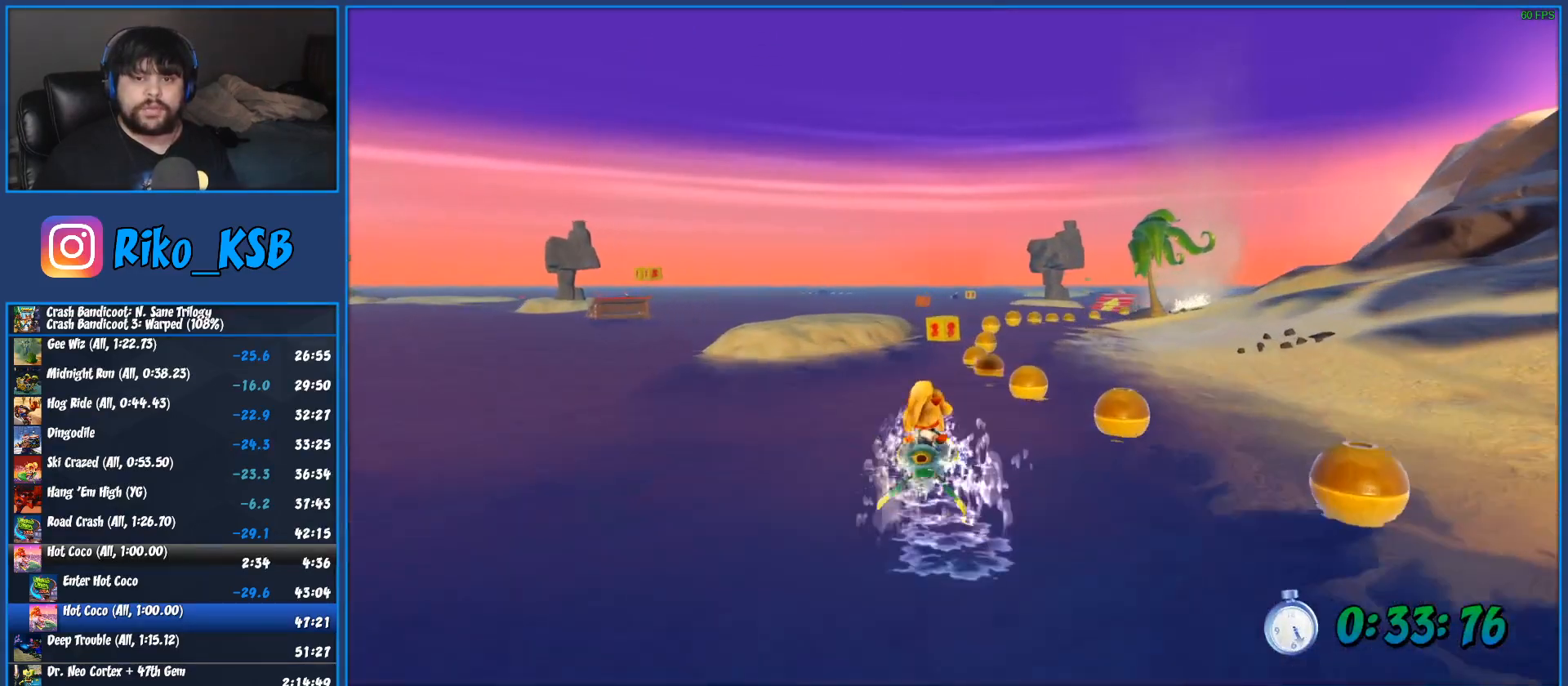
{"dt_ms": 500, "buttons": ["CROSS", "R2"], "left_stick": "center", "events": [[83, "left_stick", "right"], [233, "left_stick", "center"]]}
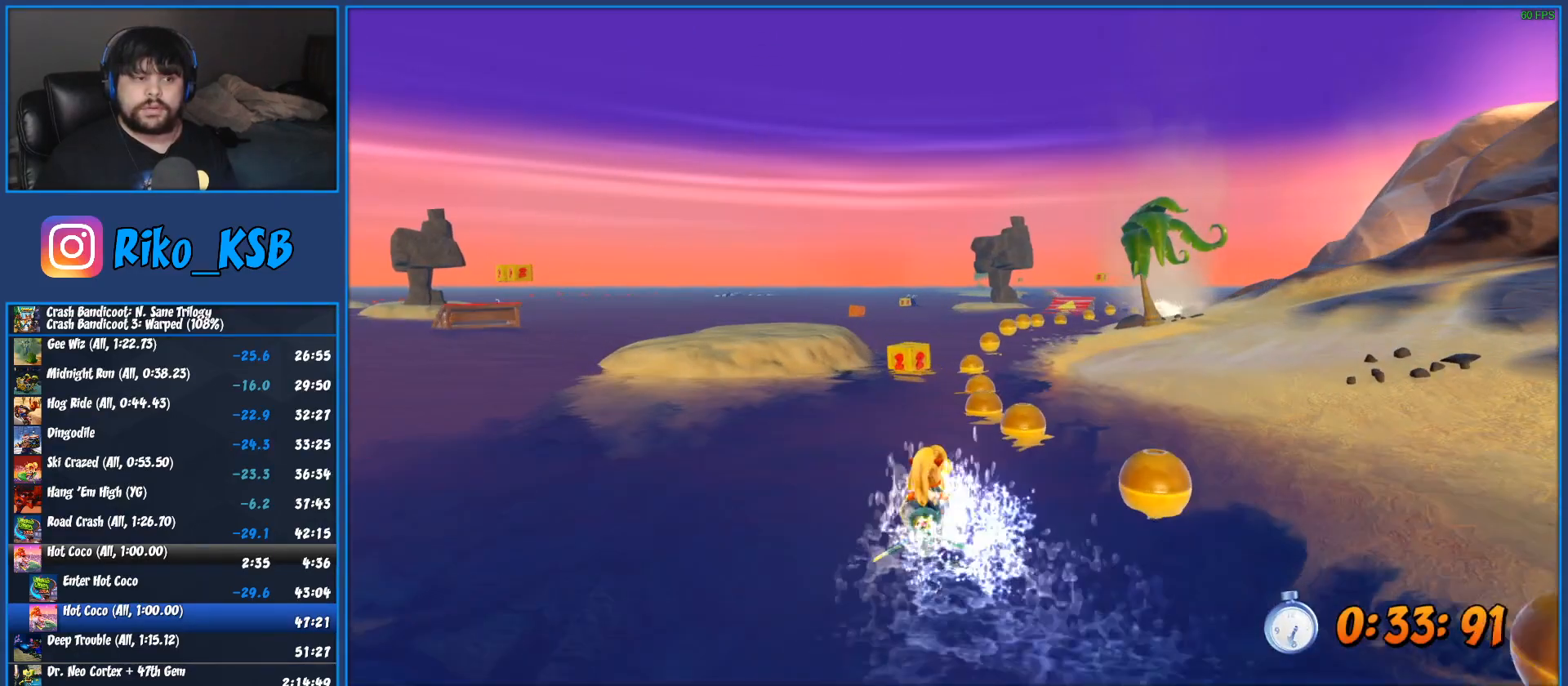
{"dt_ms": 500, "buttons": ["CROSS", "R2"], "left_stick": "center", "events": []}
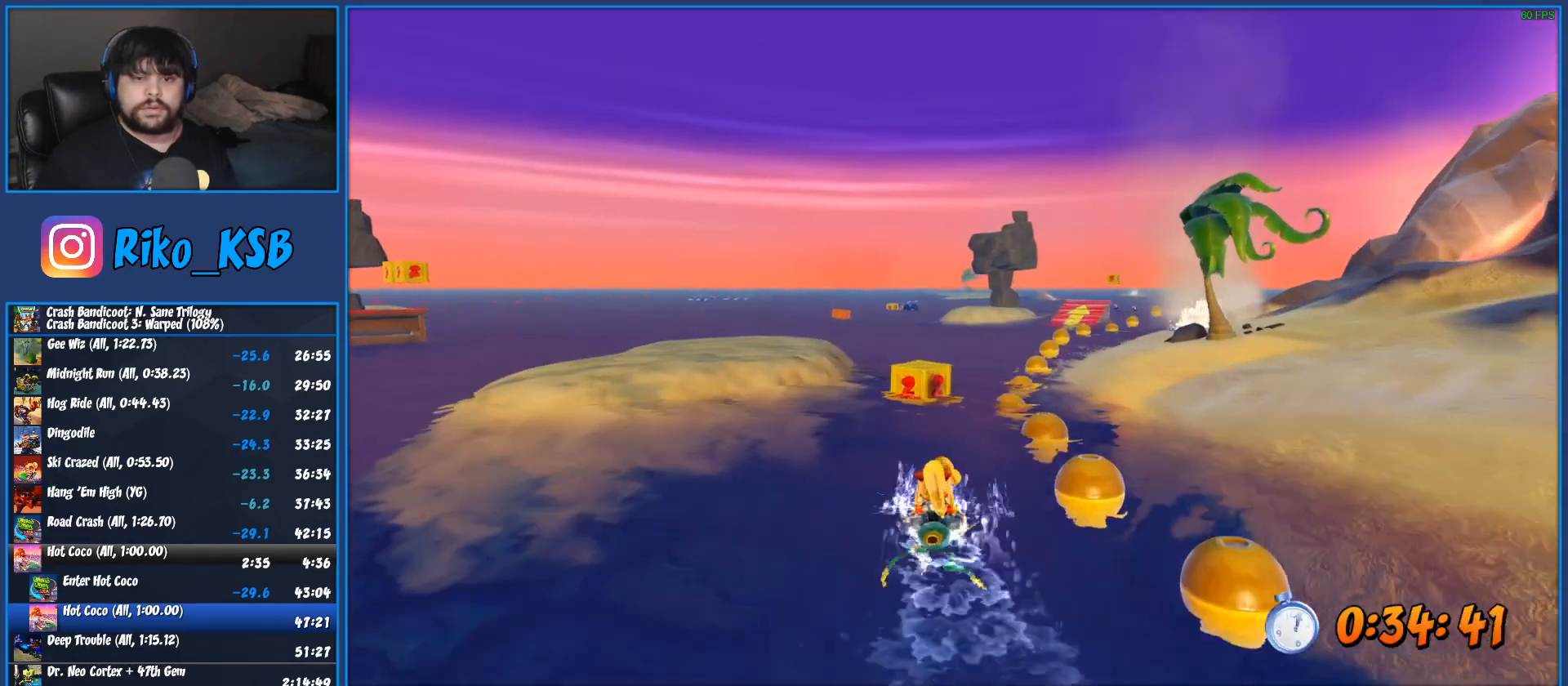
{"dt_ms": 500, "buttons": ["CROSS", "R2"], "left_stick": "right", "events": [[67, "left_stick", "right"]]}
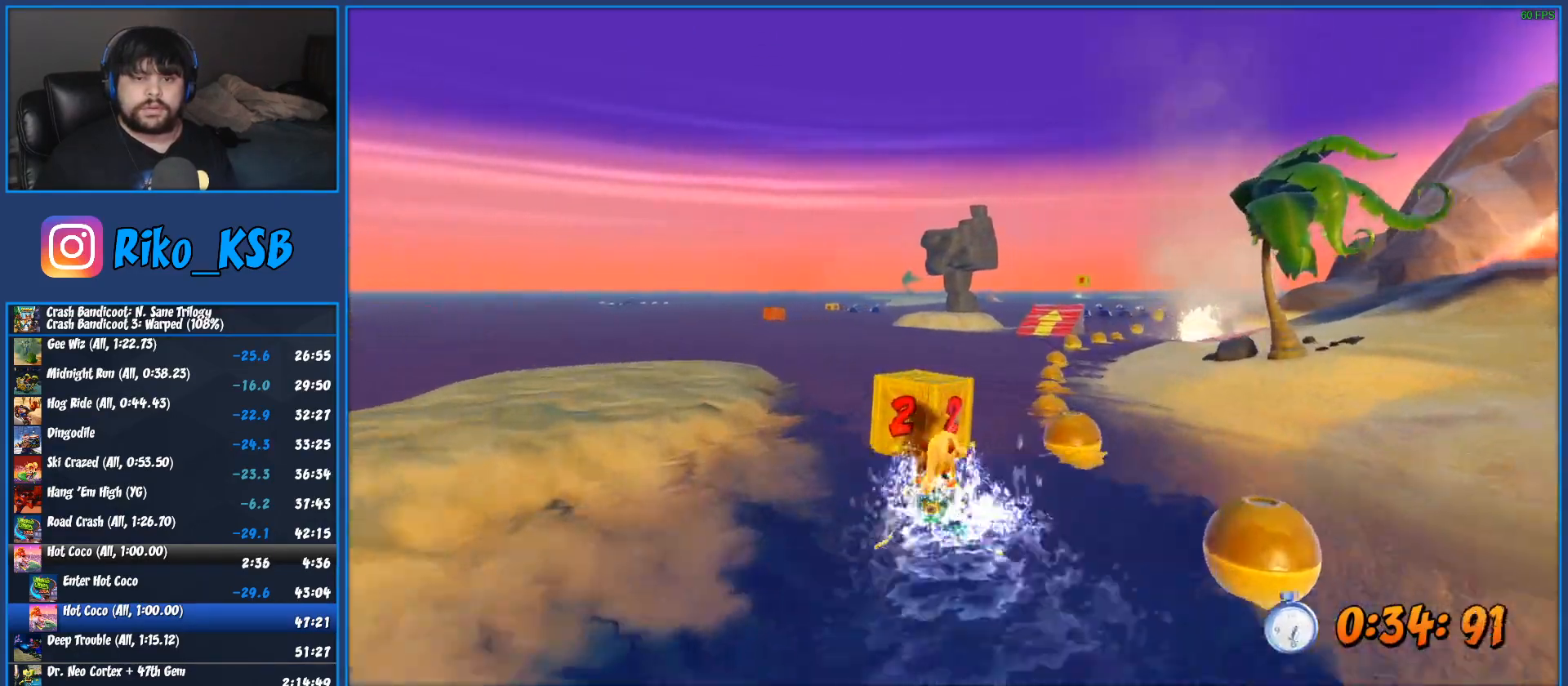
{"dt_ms": 1000, "buttons": ["CROSS", "R2"], "left_stick": "center", "events": [[417, "left_stick", "center"]]}
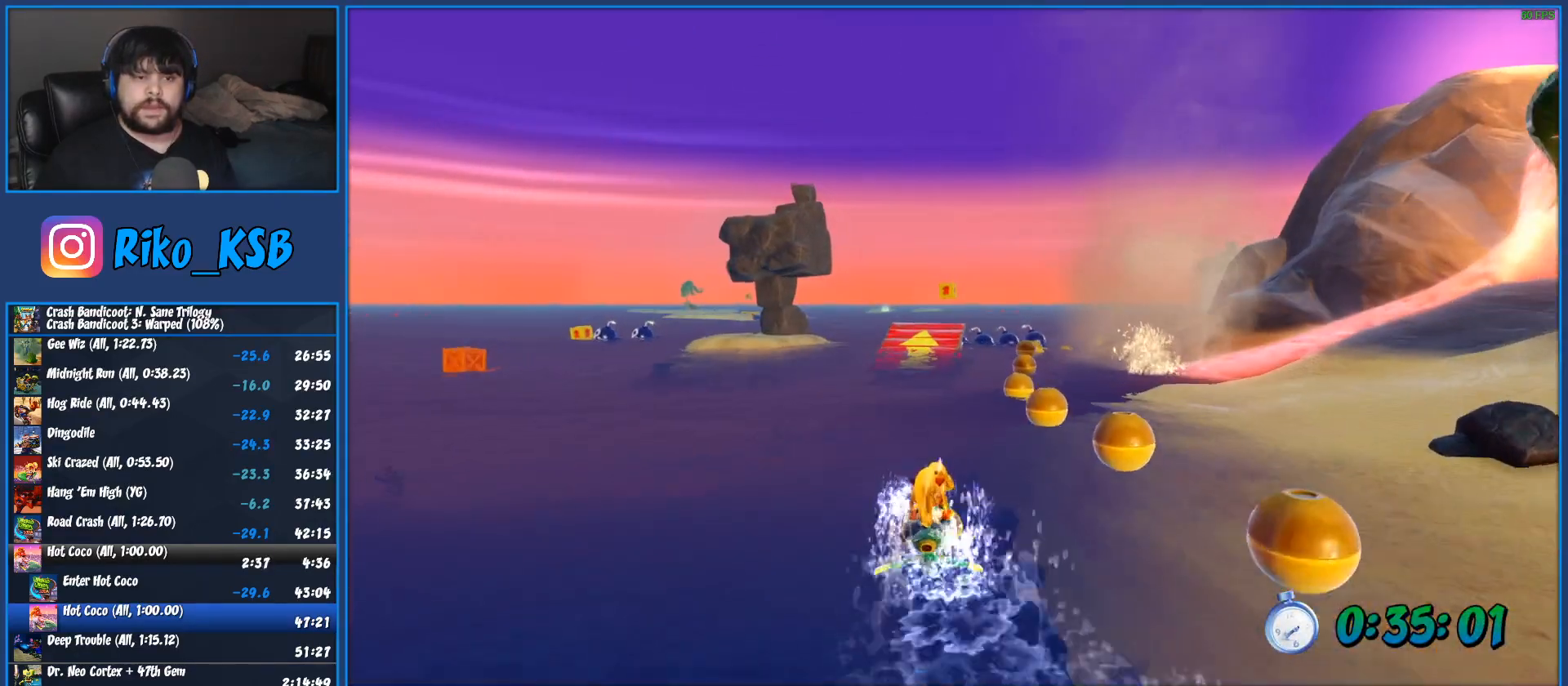
{"dt_ms": 500, "buttons": ["CROSS", "R2"], "left_stick": "center", "events": [[317, "left_stick", "right"], [483, "left_stick", "center"]]}
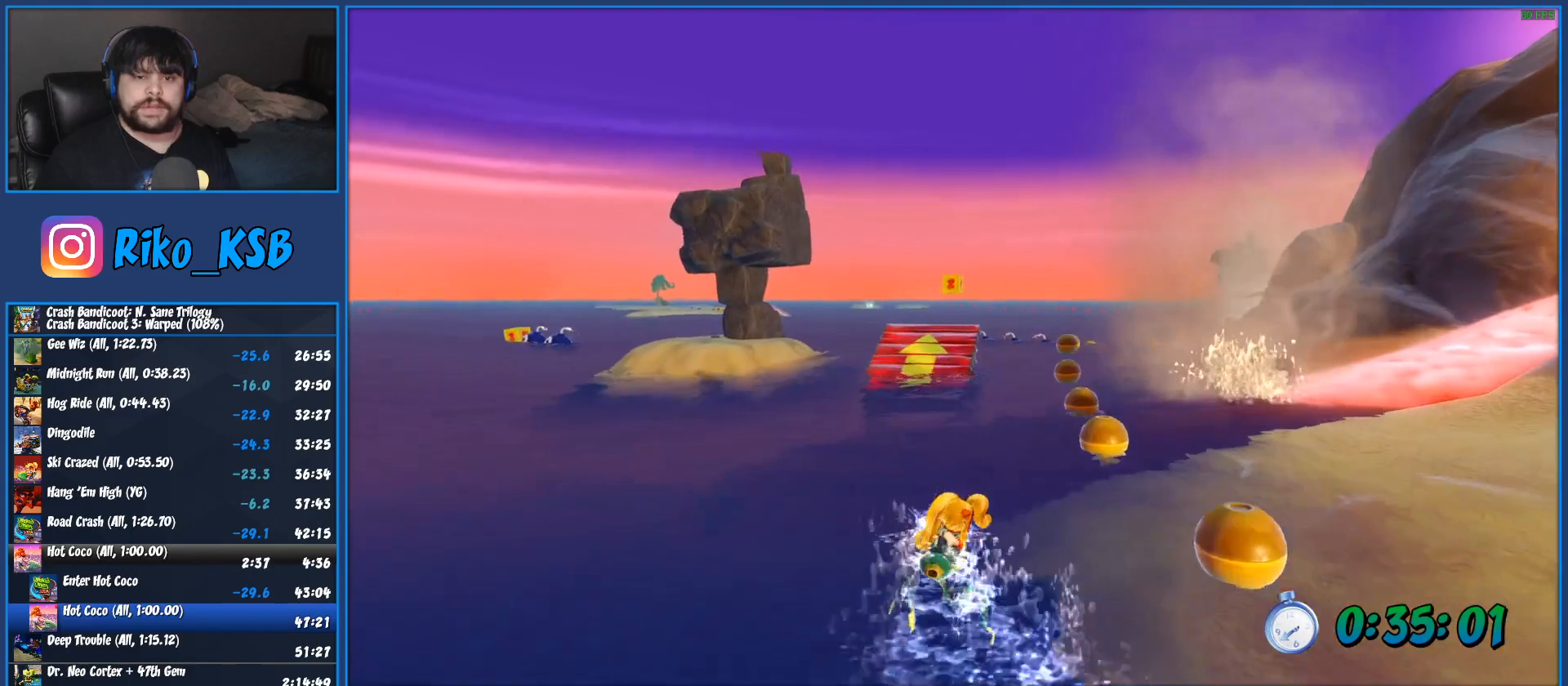
{"dt_ms": 500, "buttons": ["CROSS", "R2"], "left_stick": "center", "events": []}
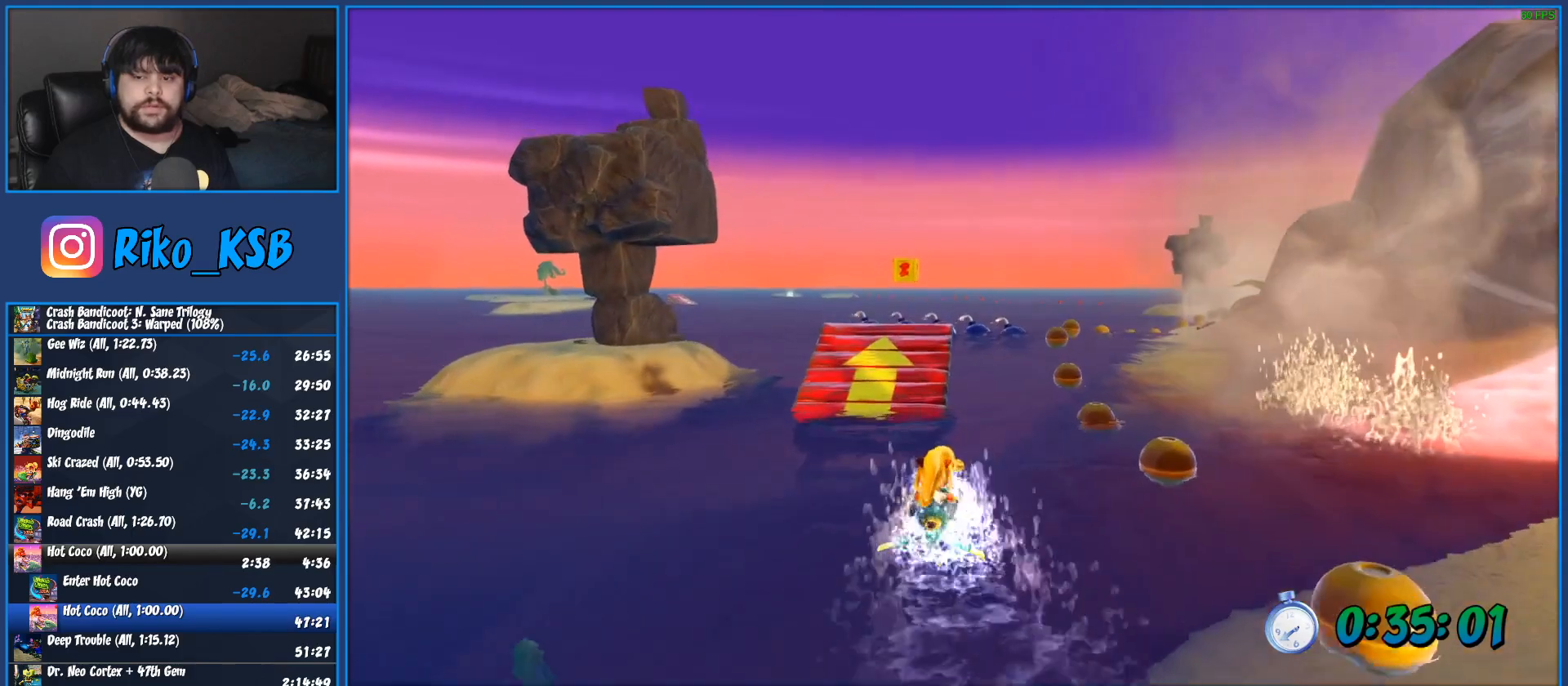
{"dt_ms": 500, "buttons": ["CROSS", "R2"], "left_stick": "center", "events": [[17, "left_stick", "left"], [83, "left_stick", "center"]]}
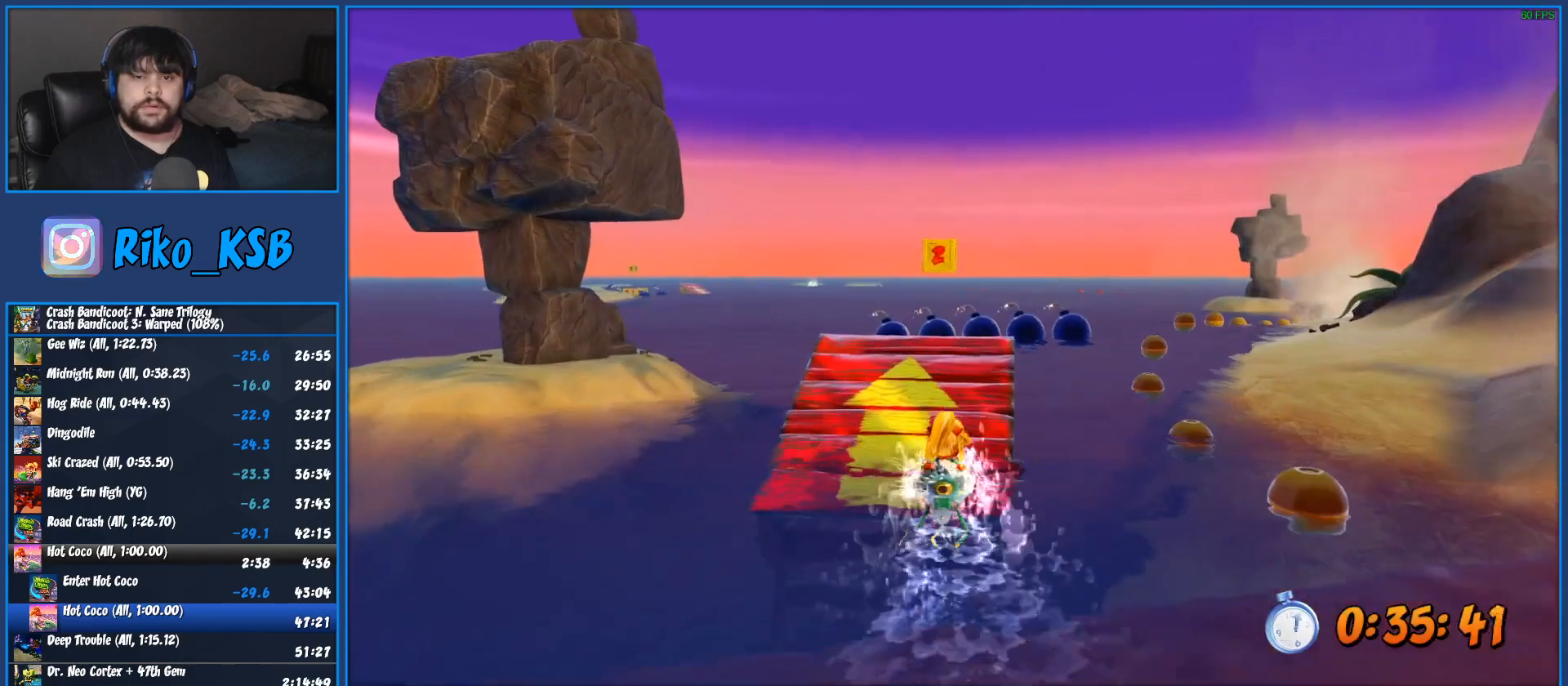
{"dt_ms": 500, "buttons": [], "left_stick": "left", "events": [[83, "left_stick", "right"], [133, "left_stick", "center"], [350, "CROSS", "up"], [350, "R2", "up"], [400, "left_stick", "left"]]}
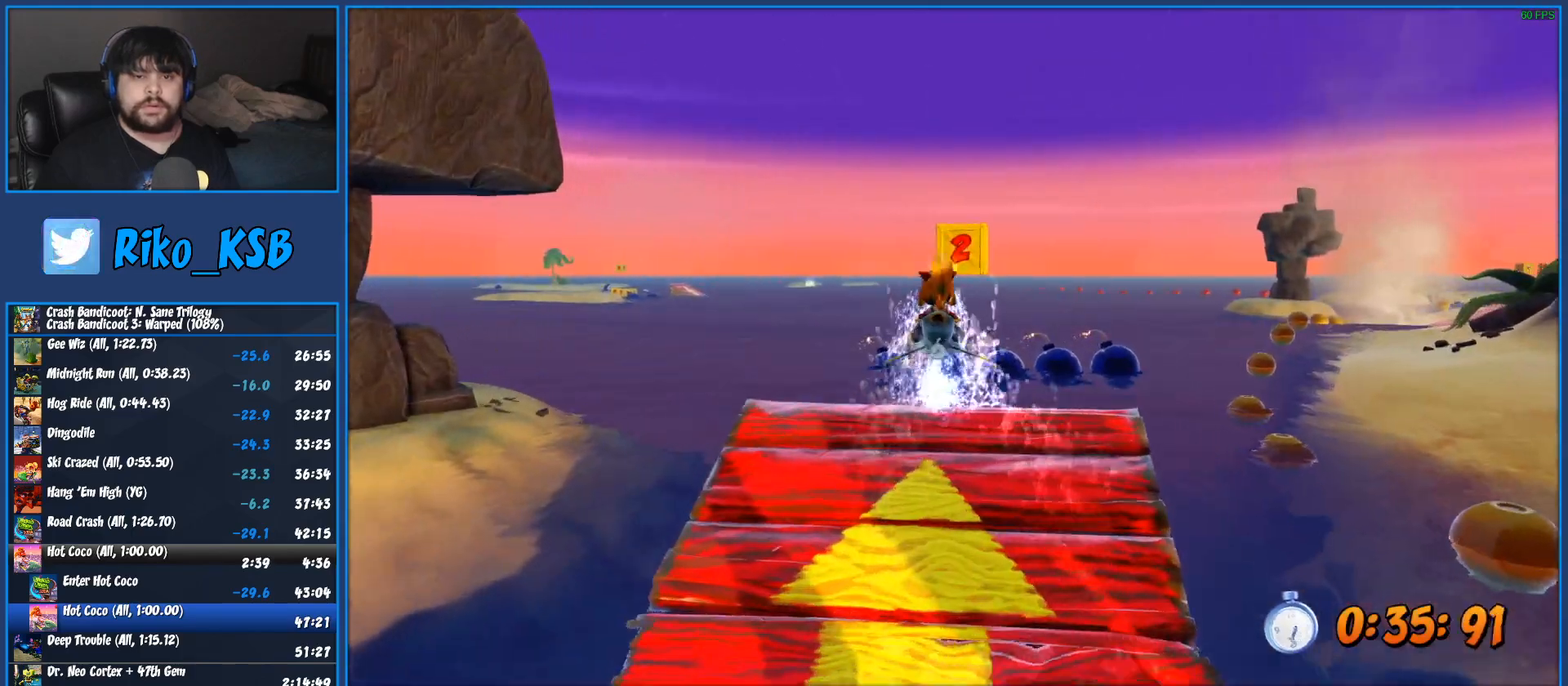
{"dt_ms": 500, "buttons": [], "left_stick": "left", "events": []}
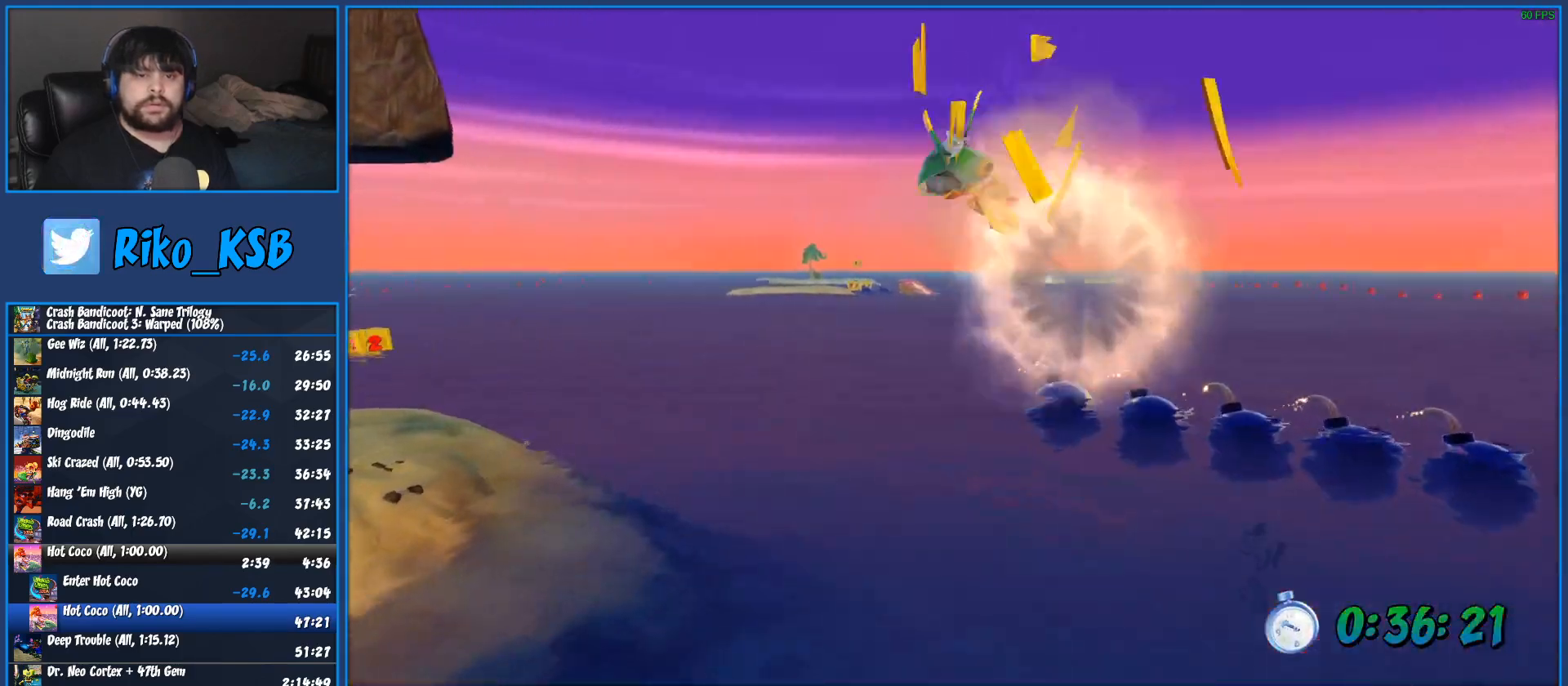
{"dt_ms": 500, "buttons": ["CROSS", "R2"], "left_stick": "left", "events": [[250, "R2", "down"], [300, "CROSS", "down"]]}
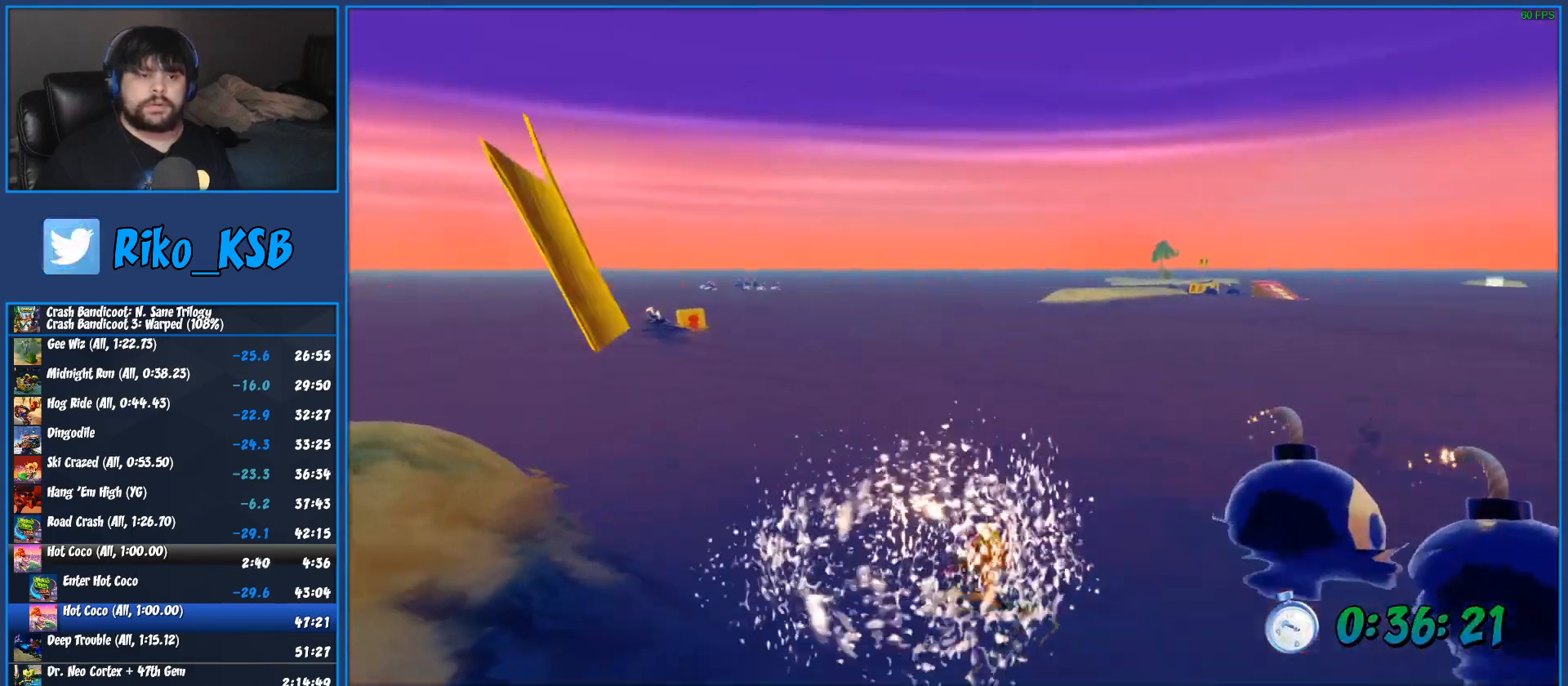
{"dt_ms": 500, "buttons": ["CROSS", "R2"], "left_stick": "left", "events": [[317, "left_stick", "center"], [450, "left_stick", "left"]]}
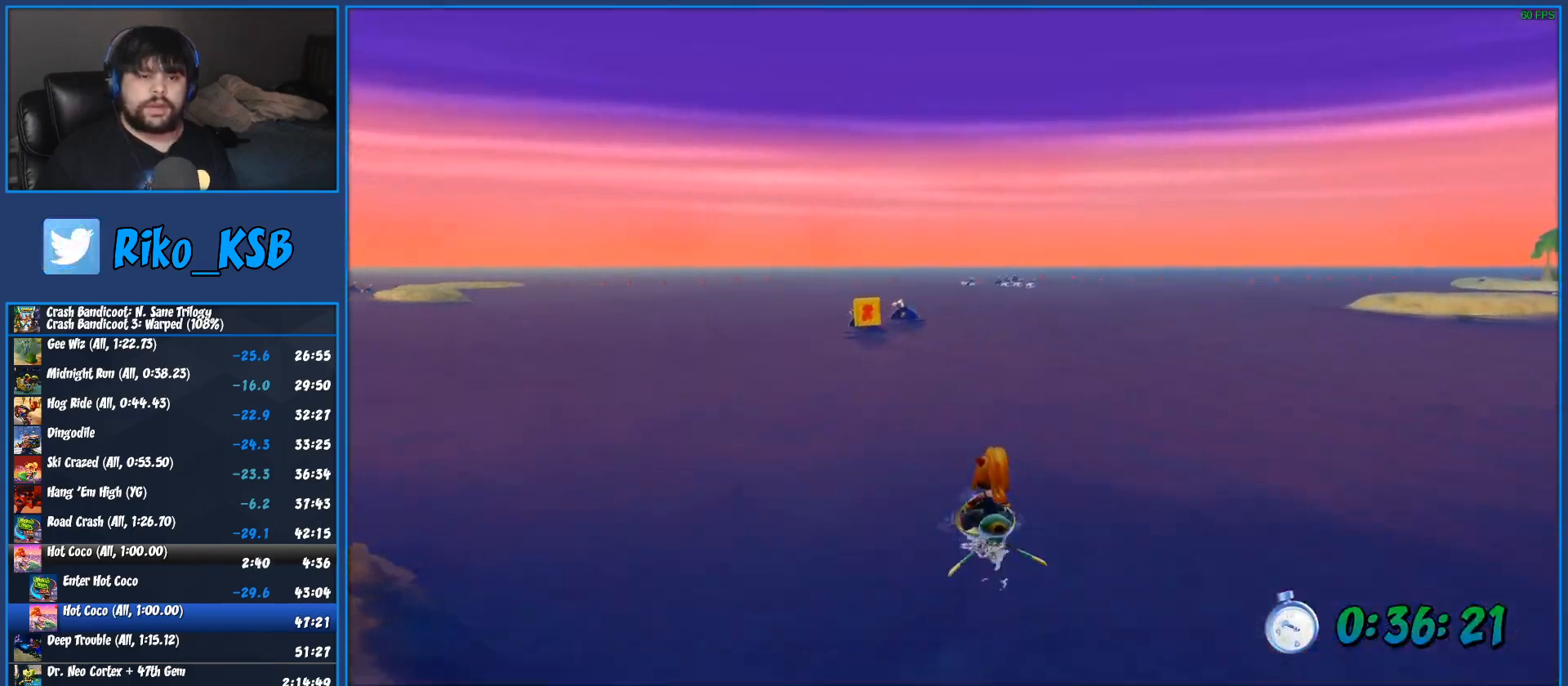
{"dt_ms": 500, "buttons": ["CROSS", "R2"], "left_stick": "left", "events": [[233, "left_stick", "center"], [417, "left_stick", "left"]]}
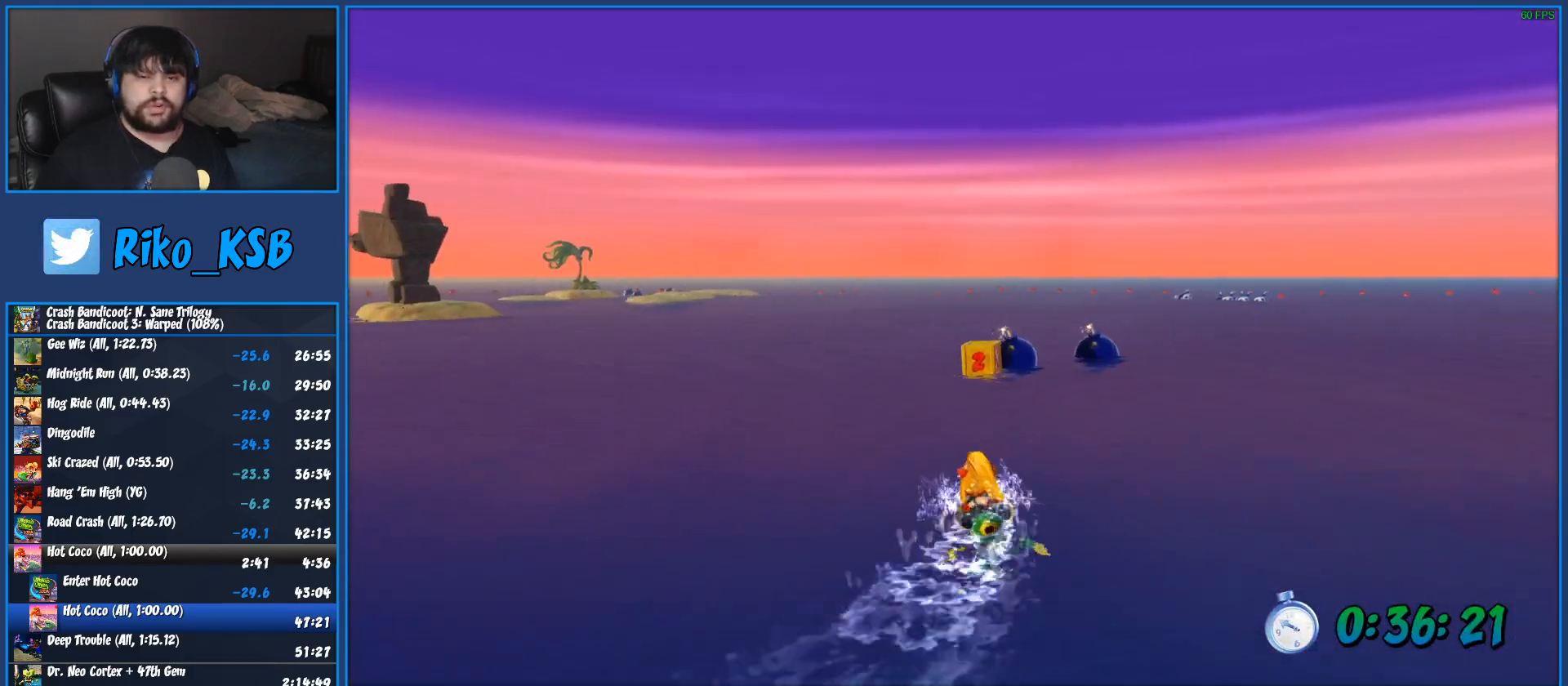
{"dt_ms": 500, "buttons": ["CROSS", "R2"], "left_stick": "center", "events": [[50, "left_stick", "center"], [317, "left_stick", "left"], [400, "left_stick", "center"]]}
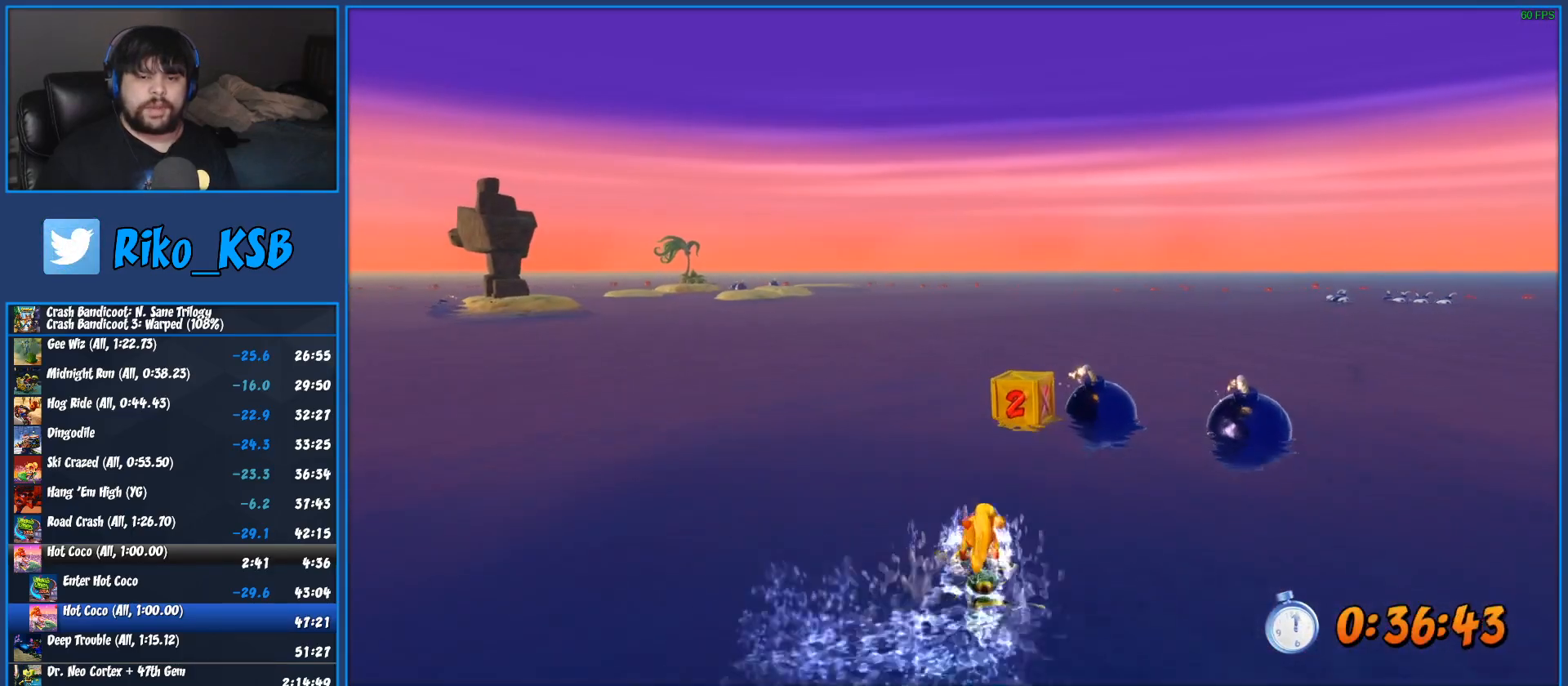
{"dt_ms": 500, "buttons": ["CROSS", "R2"], "left_stick": "left", "events": [[33, "left_stick", "left"]]}
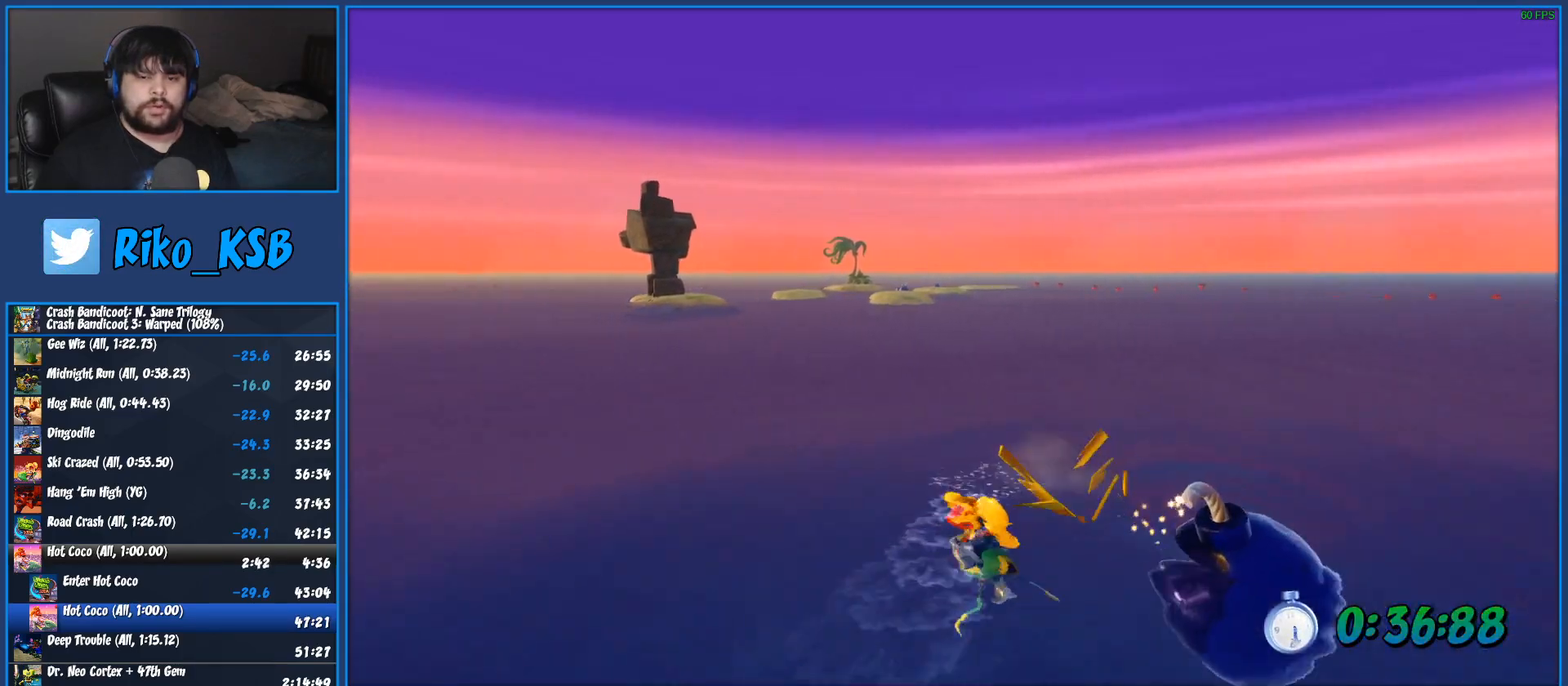
{"dt_ms": 500, "buttons": [], "left_stick": "left", "events": [[33, "CROSS", "up"], [50, "R2", "up"]]}
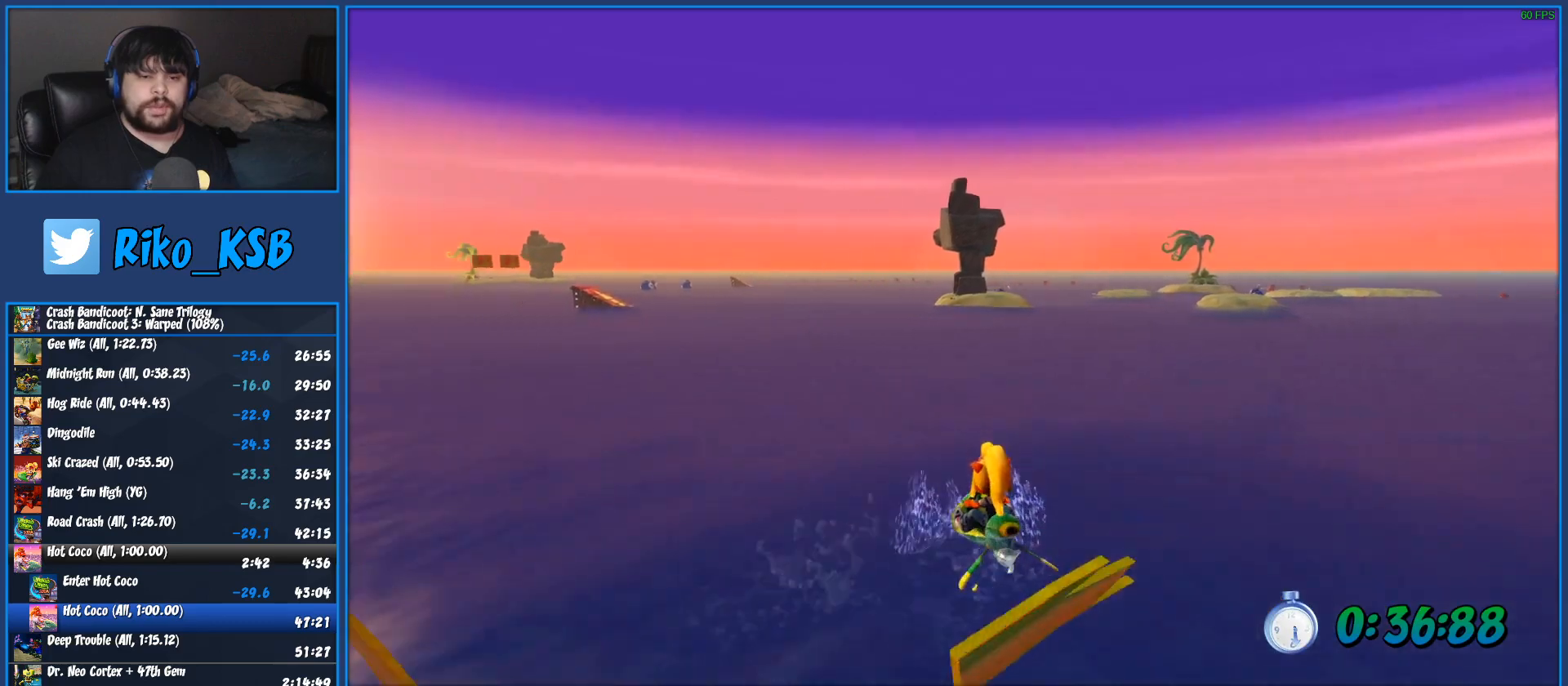
{"dt_ms": 500, "buttons": [], "left_stick": "left", "events": []}
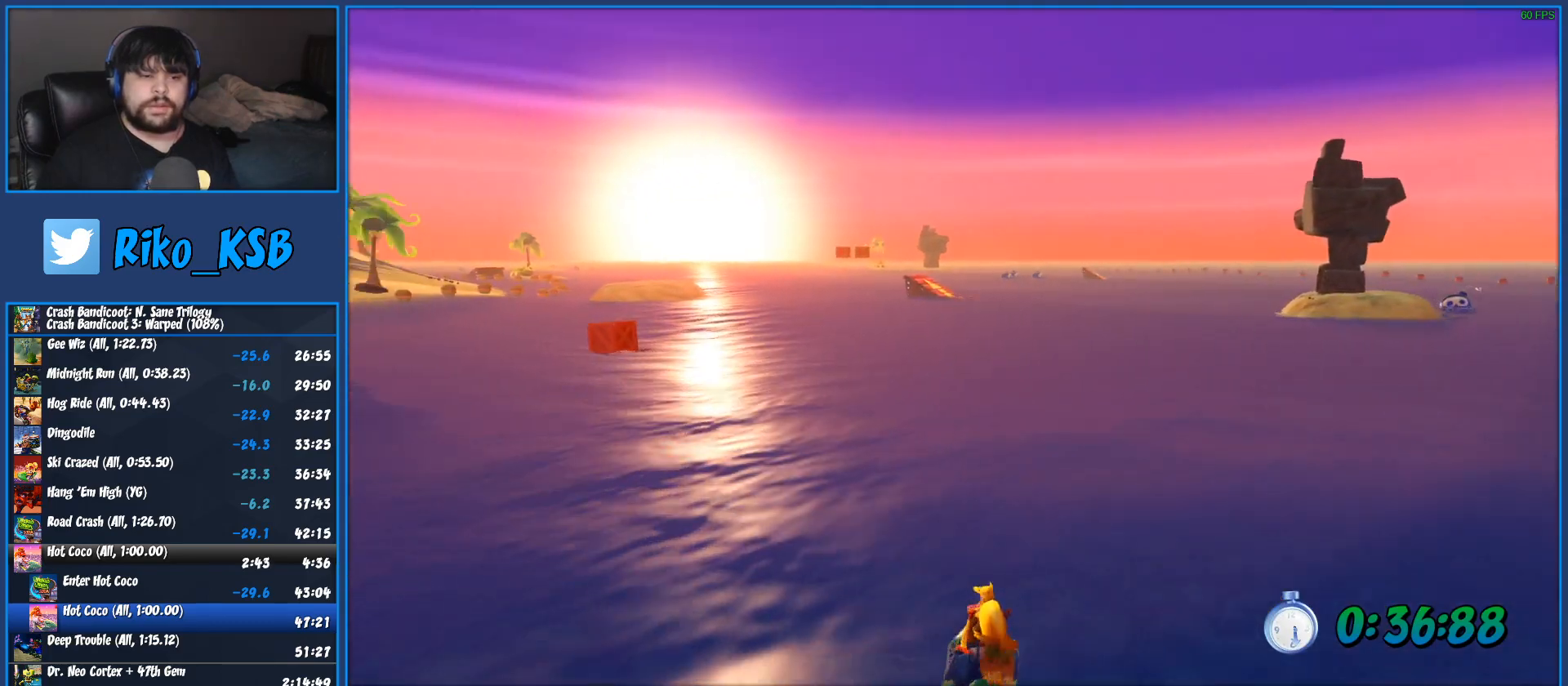
{"dt_ms": 500, "buttons": ["CROSS", "R2"], "left_stick": "left", "events": [[317, "R2", "down"], [383, "CROSS", "down"]]}
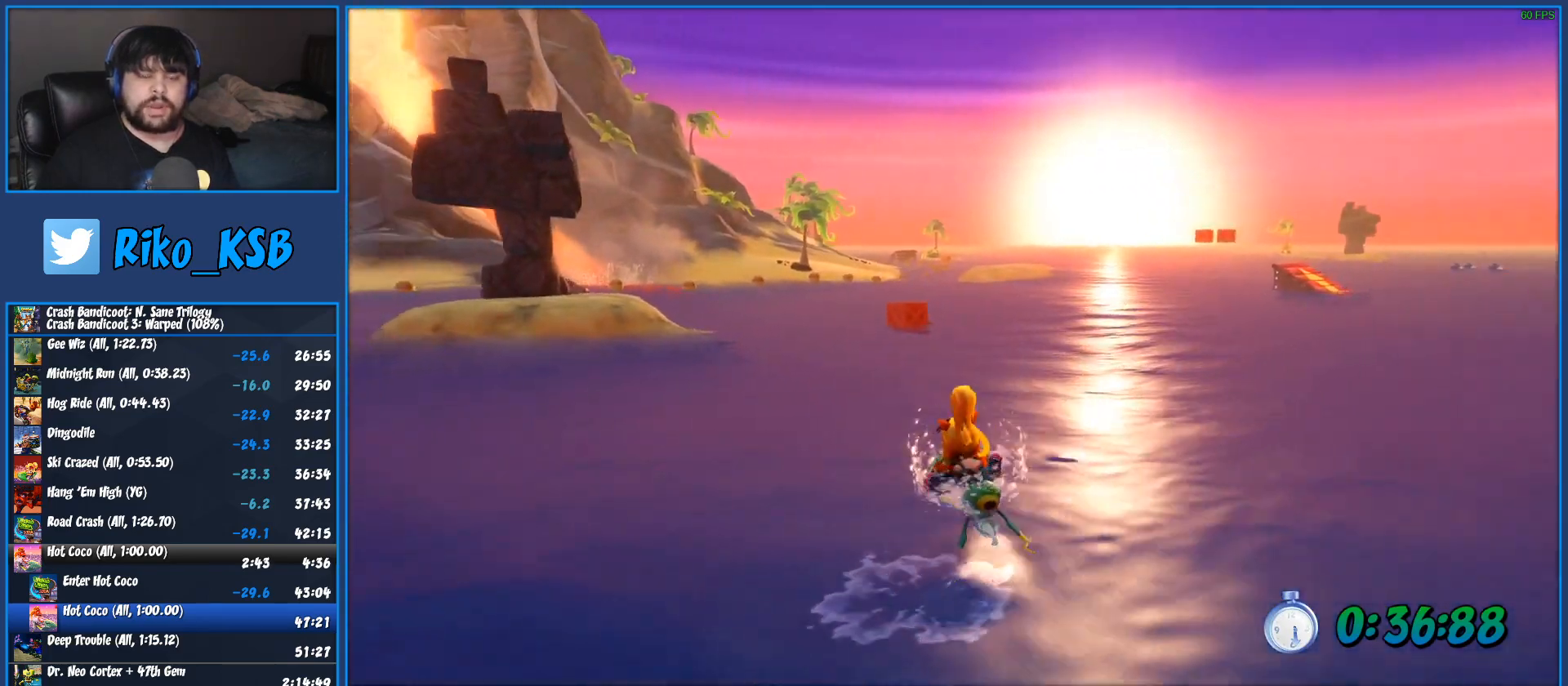
{"dt_ms": 500, "buttons": ["CROSS", "R2"], "left_stick": "right", "events": [[150, "left_stick", "center"], [467, "left_stick", "right"]]}
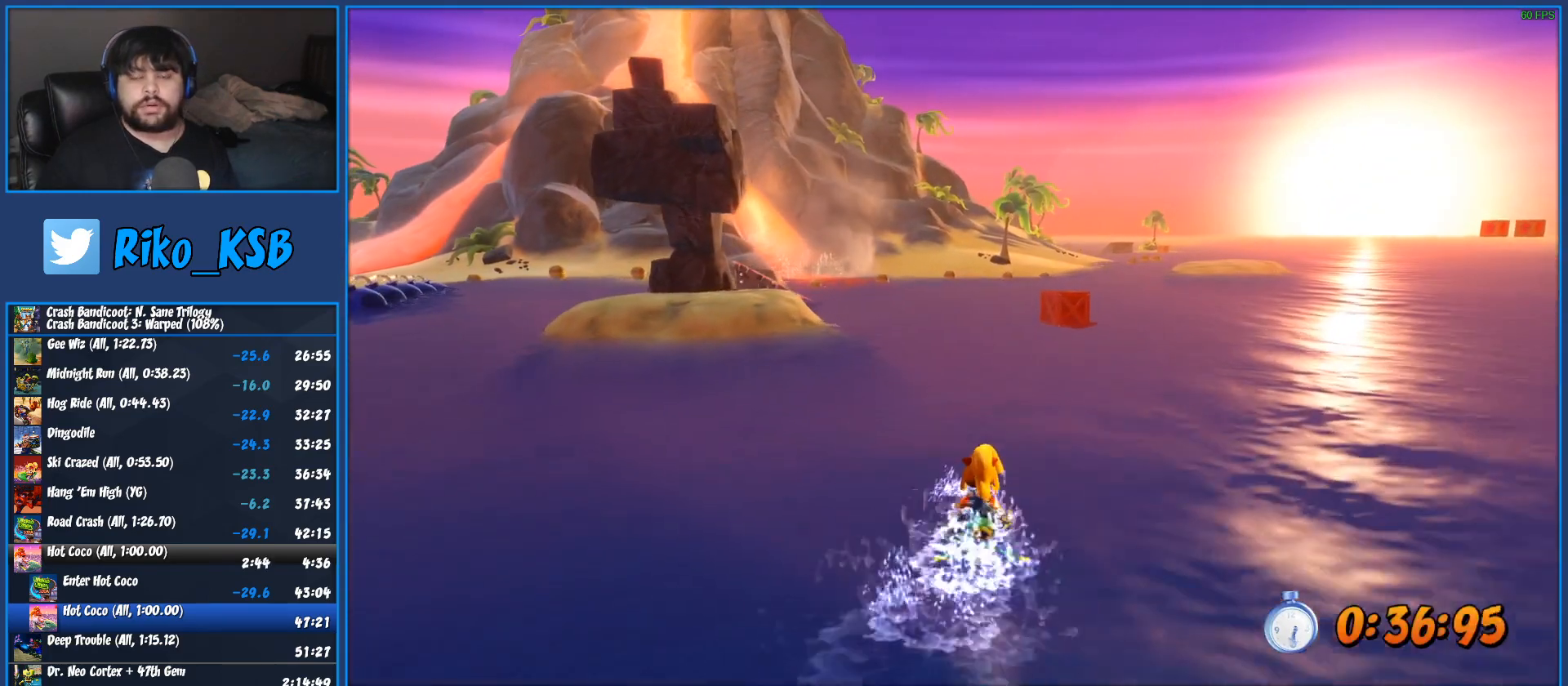
{"dt_ms": 500, "buttons": ["CROSS", "R2"], "left_stick": "right", "events": [[250, "left_stick", "center"], [367, "left_stick", "right"]]}
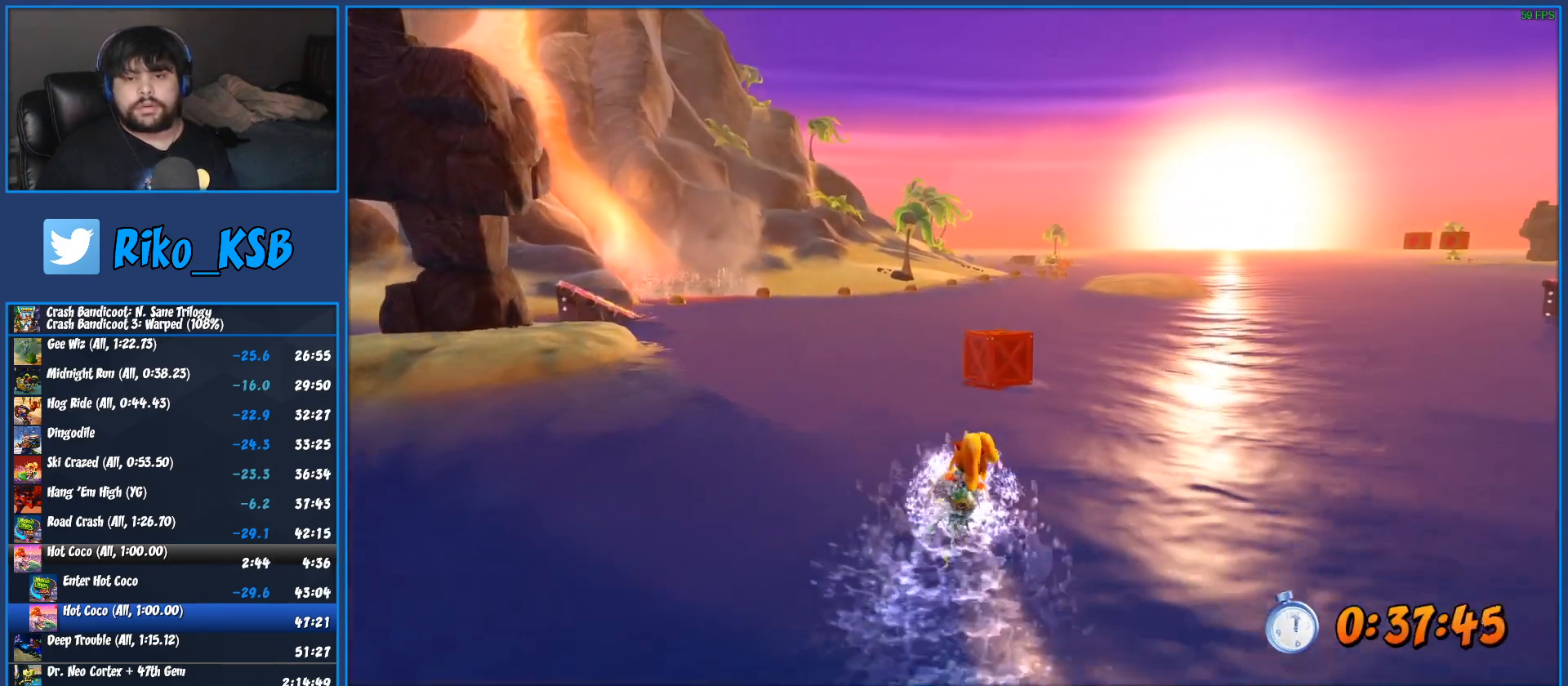
{"dt_ms": 500, "buttons": [], "left_stick": "right", "events": [[133, "CROSS", "up"], [150, "R2", "up"]]}
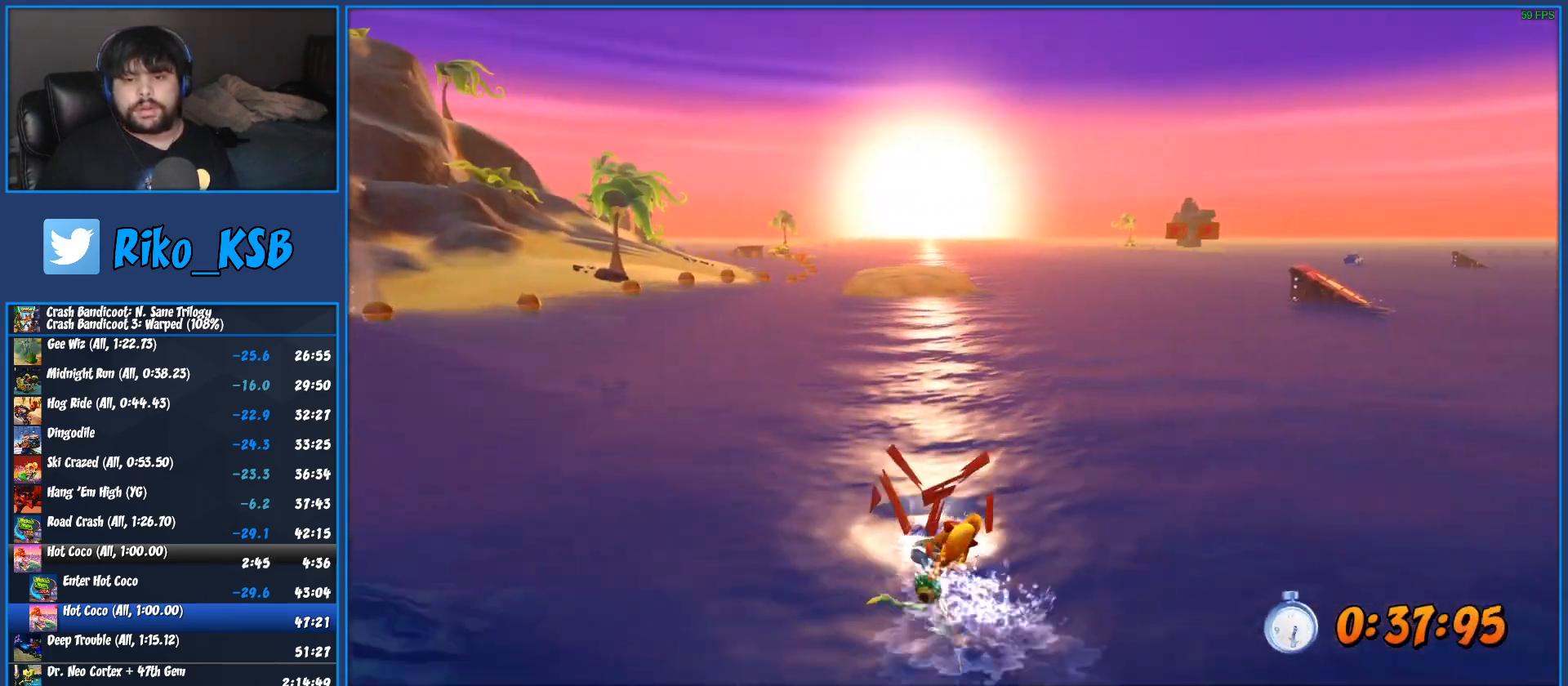
{"dt_ms": 500, "buttons": [], "left_stick": "right", "events": []}